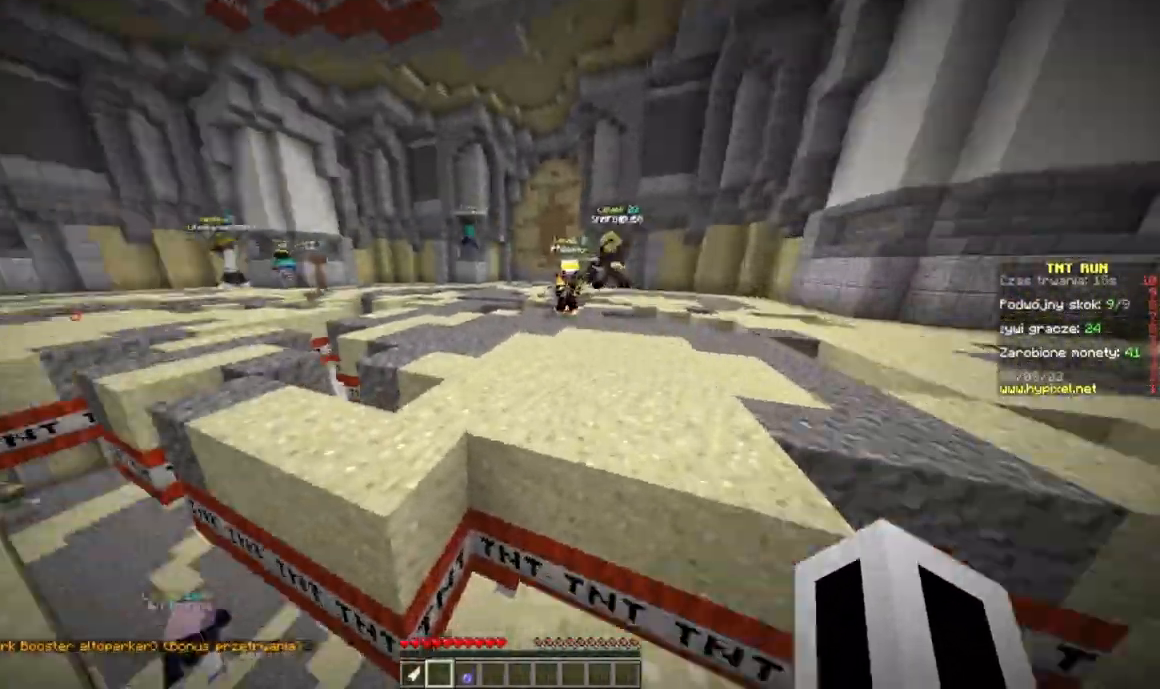
Gameplay with keyboard and mouse; each line is a JSON object with the keys and mouse buttons held at the frame after it. "events" lists presses ("down") and releases ("up") of "a", "d", "s", "w", "mouse_left" and "mouse_right" between this image and that frame as [ms after this image, input, new state], when the widget could be followed in between. "mouse_left", "mouse_right" = the "left", "right" buttons of the "mouse" list. No other keys are recorded. Fast repeated clicks can show as one long hold. Mouse movement is not recorded.
{"keys": ["d", "w"], "mouse": [], "events": [[216, "d", "down"]]}
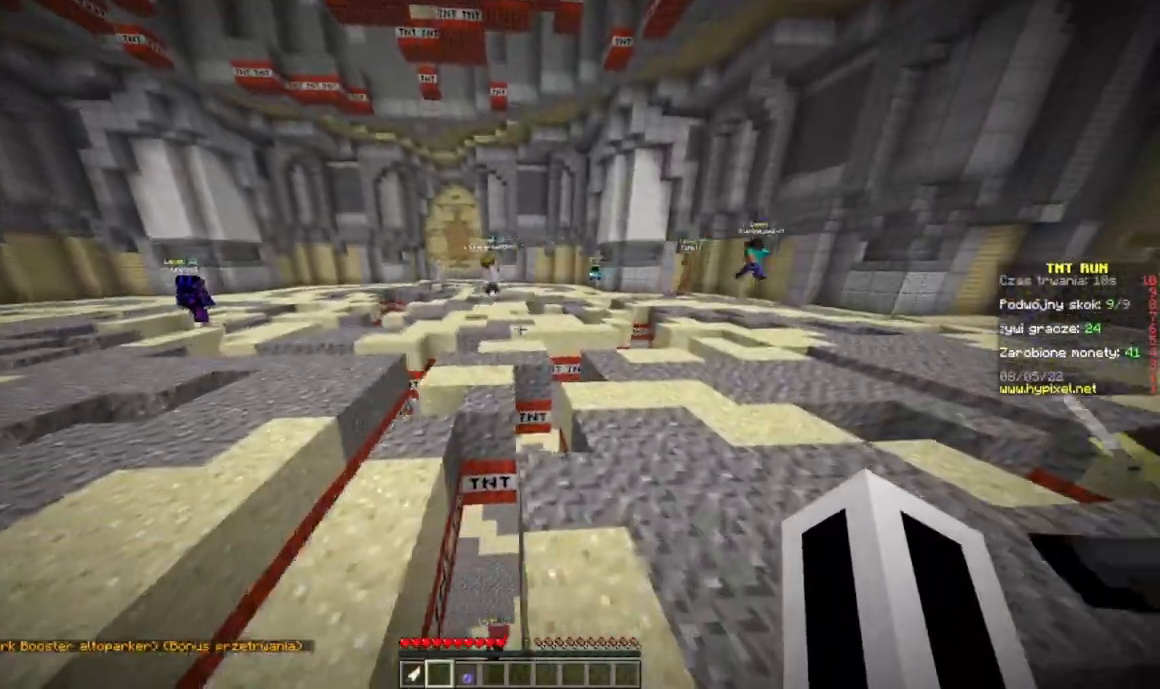
{"keys": ["w"], "mouse": [], "events": [[434, "d", "up"]]}
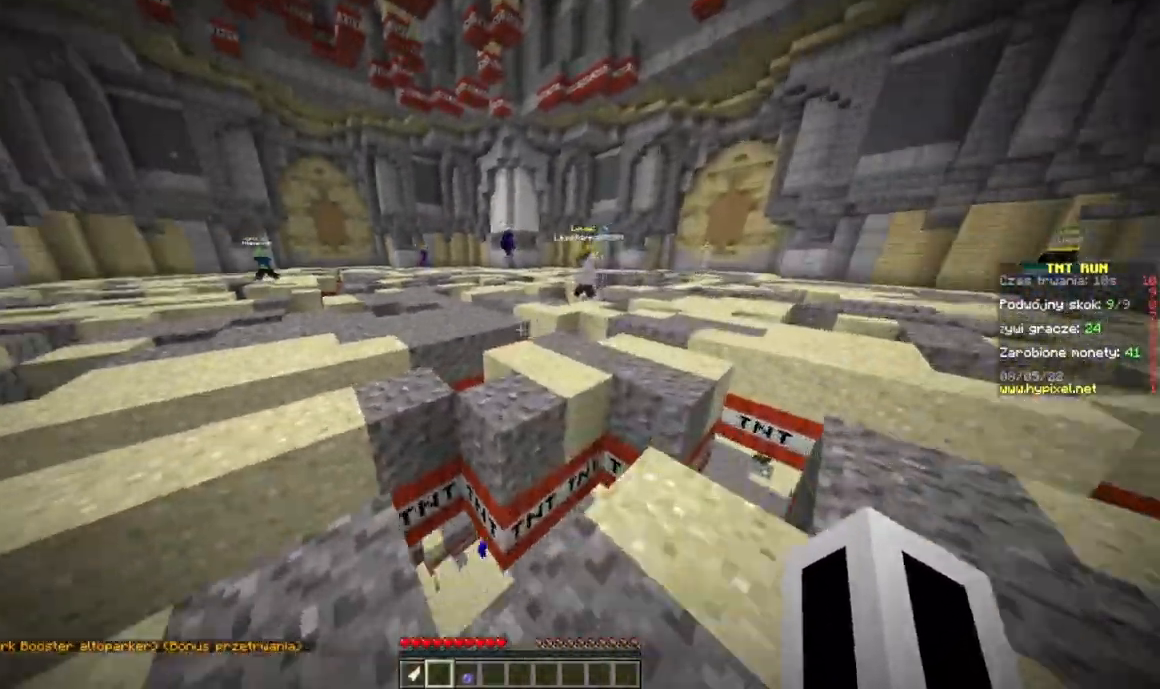
{"keys": ["w"], "mouse": [], "events": []}
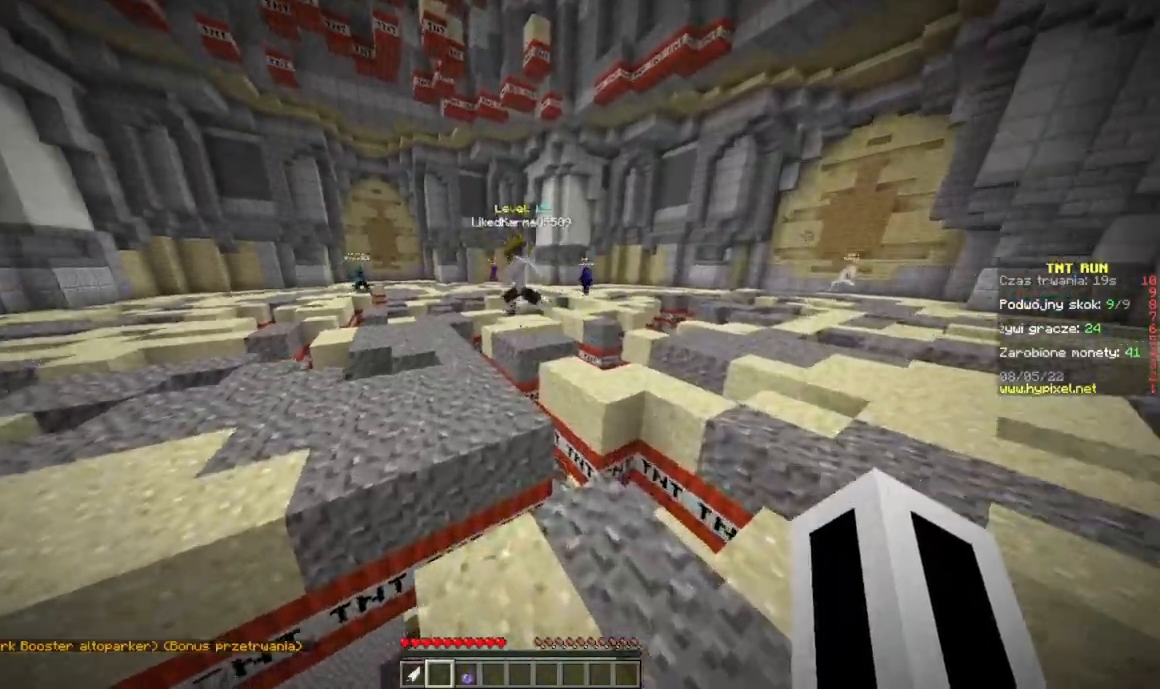
{"keys": ["w"], "mouse": [], "events": []}
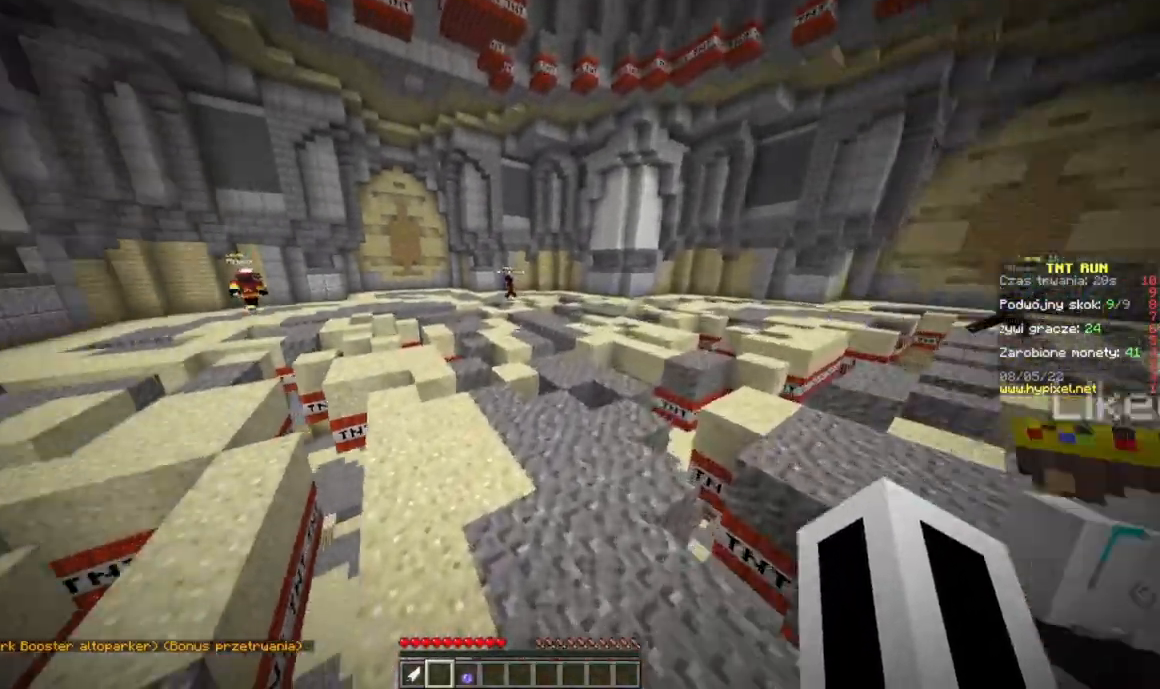
{"keys": ["w"], "mouse": [], "events": []}
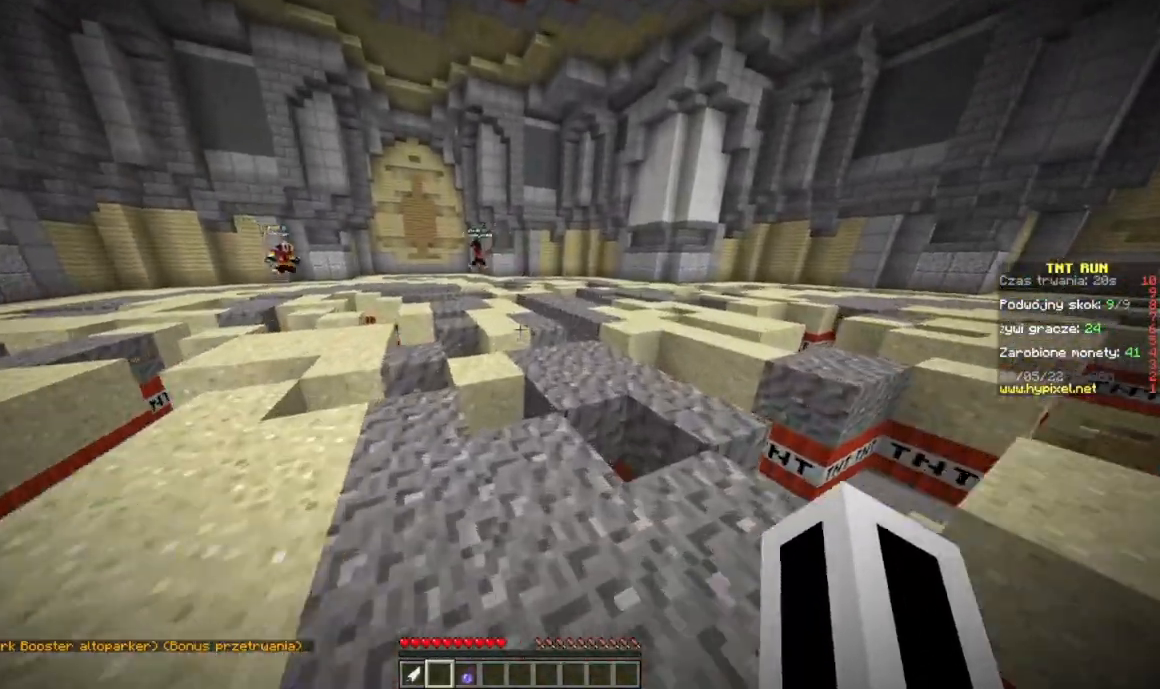
{"keys": ["w"], "mouse": [], "events": [[217, "a", "down"], [367, "a", "up"]]}
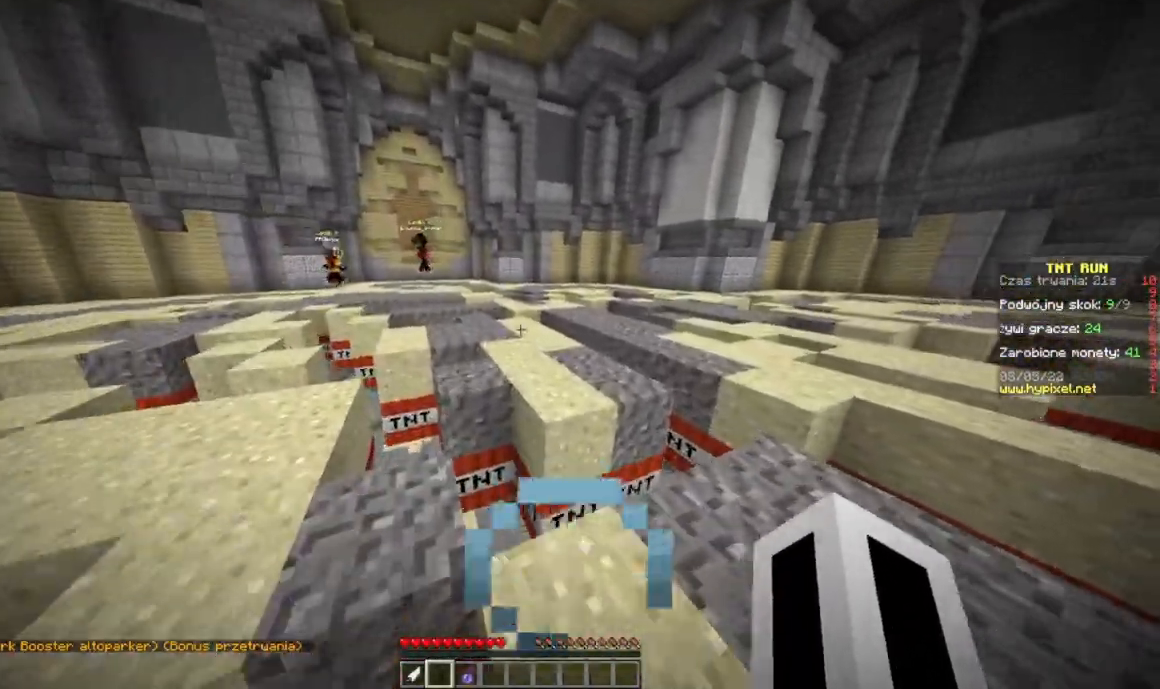
{"keys": ["w"], "mouse": [], "events": []}
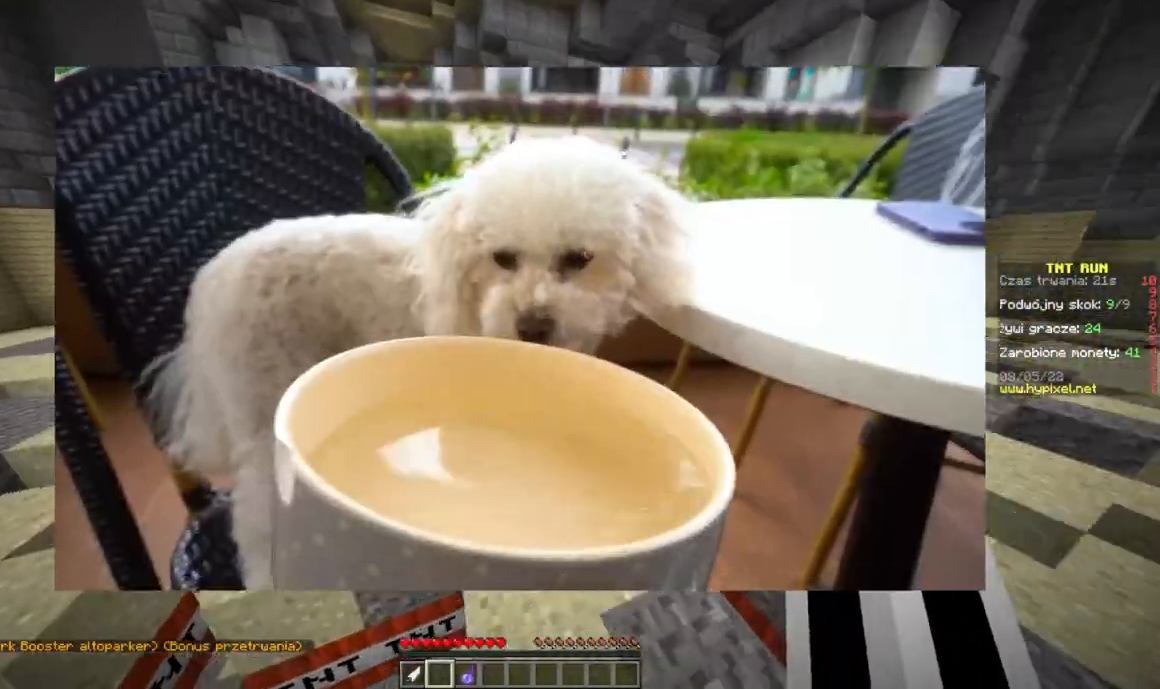
{"keys": ["w"], "mouse": [], "events": []}
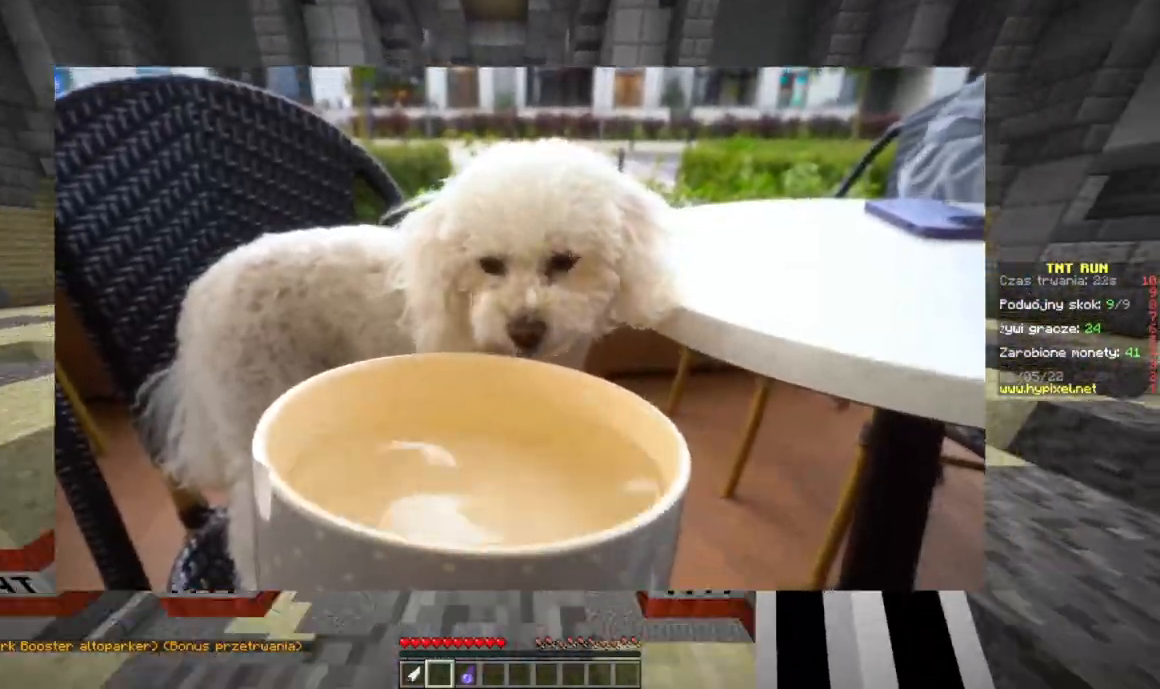
{"keys": ["w"], "mouse": [], "events": [[150, "d", "down"], [450, "d", "up"]]}
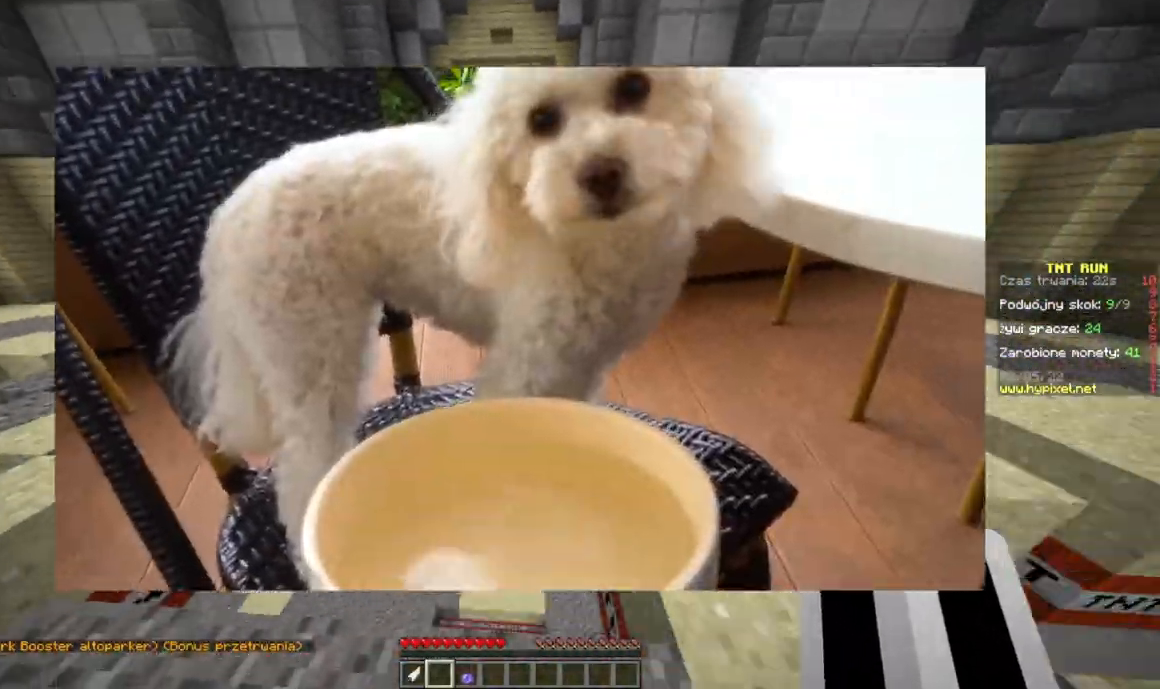
{"keys": ["w"], "mouse": [], "events": [[150, "a", "down"], [417, "a", "up"]]}
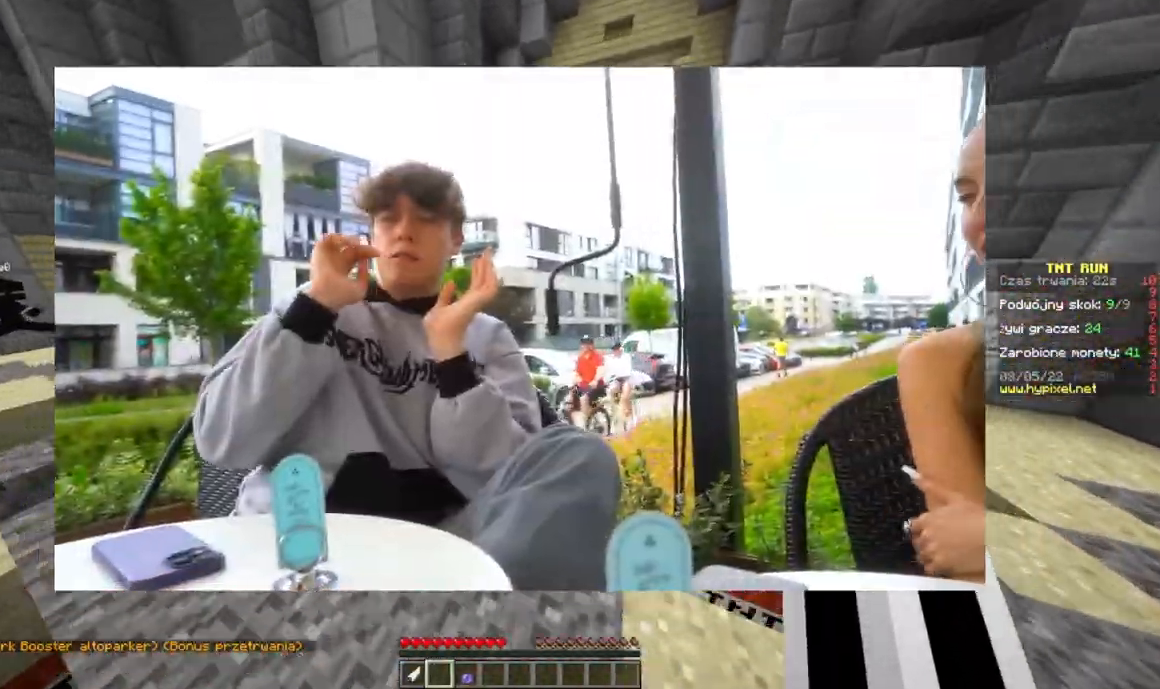
{"keys": ["w"], "mouse": [], "events": []}
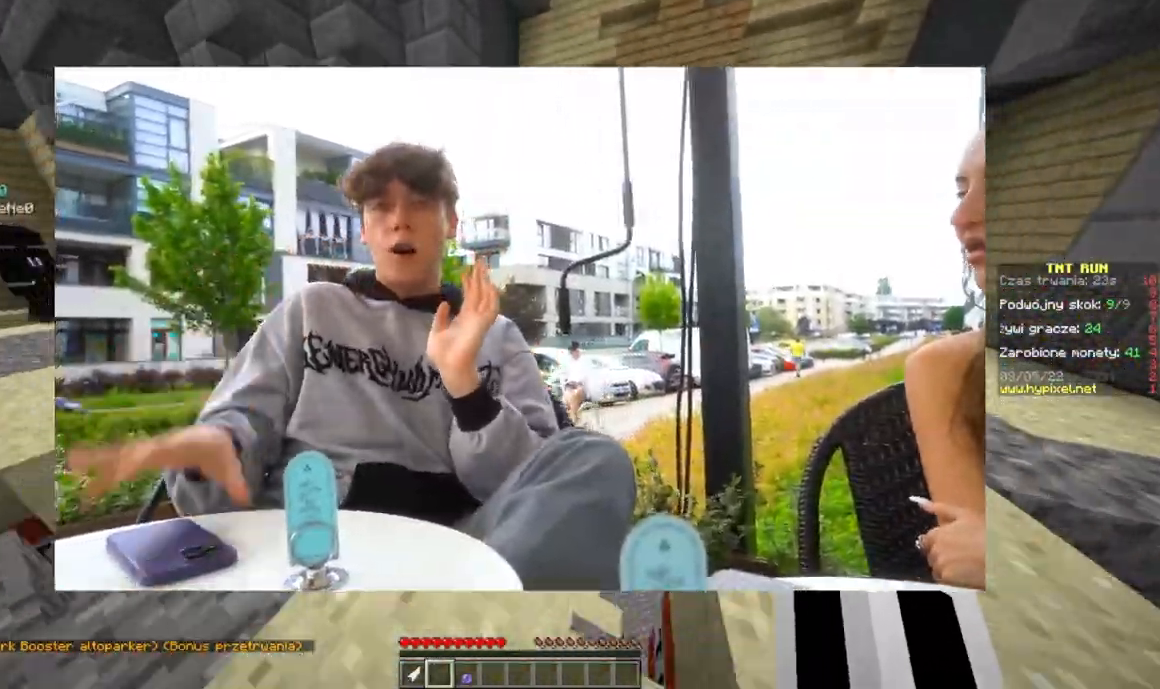
{"keys": ["w"], "mouse": [], "events": []}
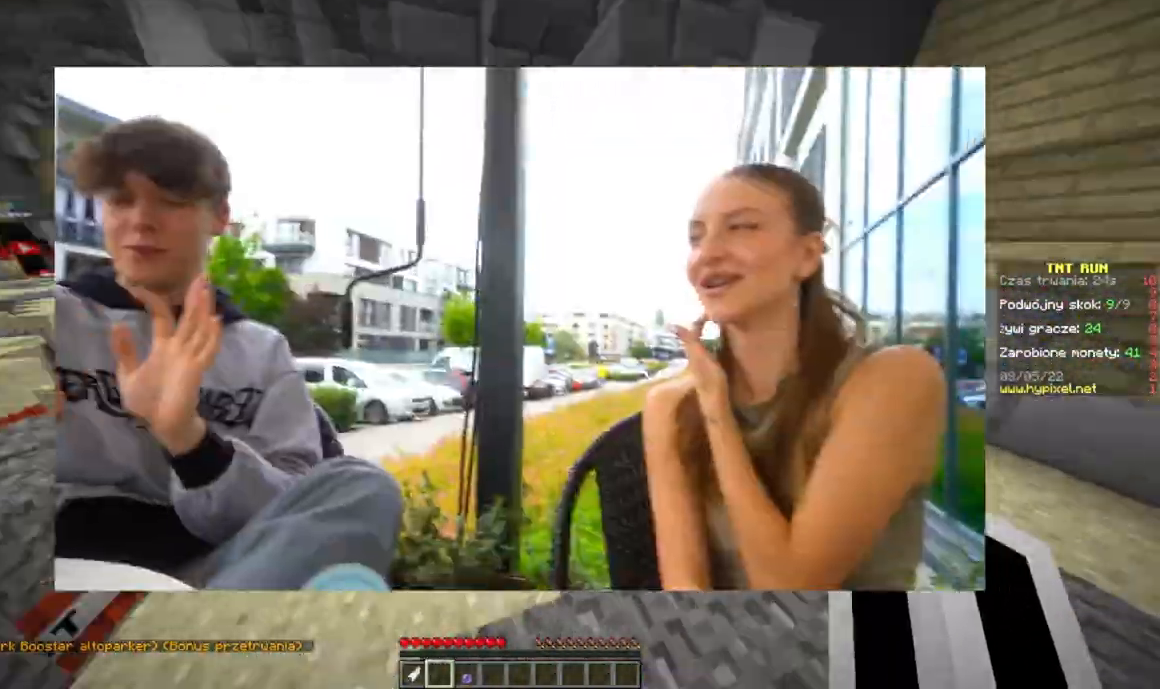
{"keys": ["w"], "mouse": [], "events": []}
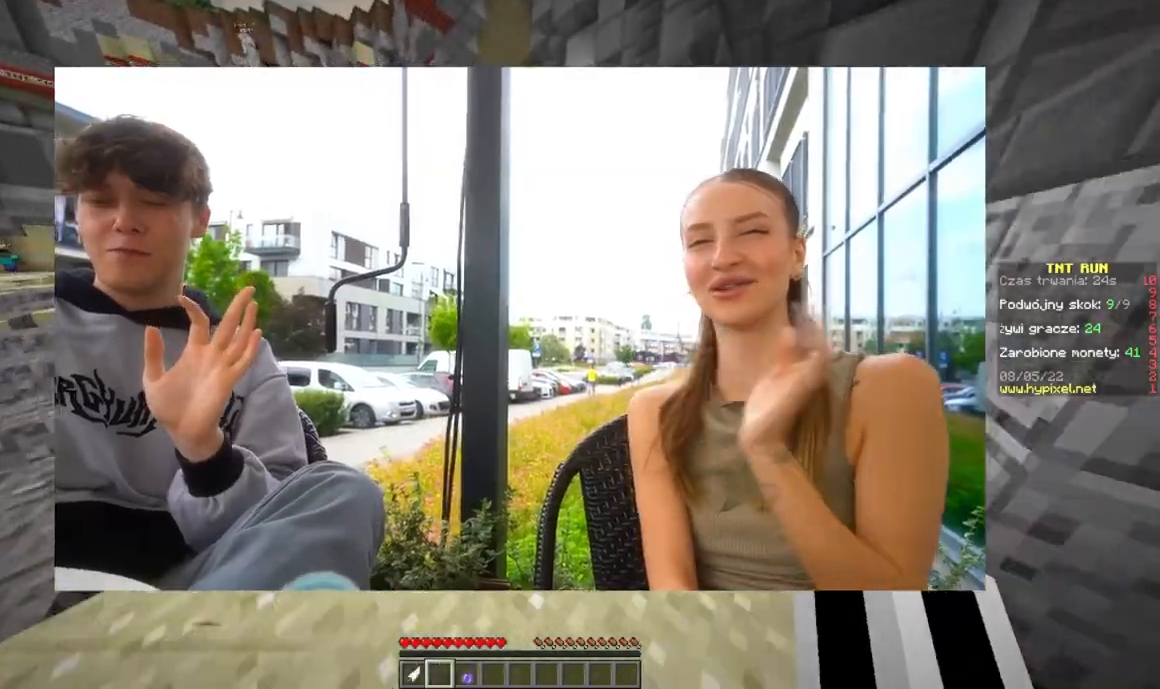
{"keys": ["w"], "mouse": [], "events": []}
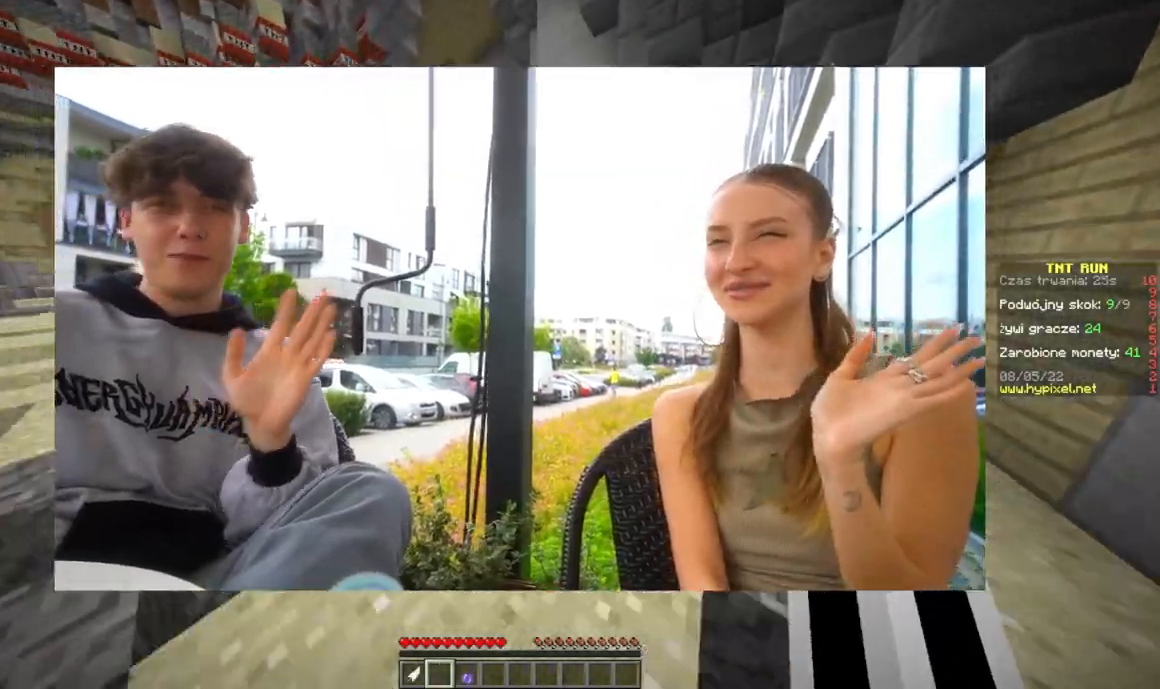
{"keys": ["w"], "mouse": [], "events": []}
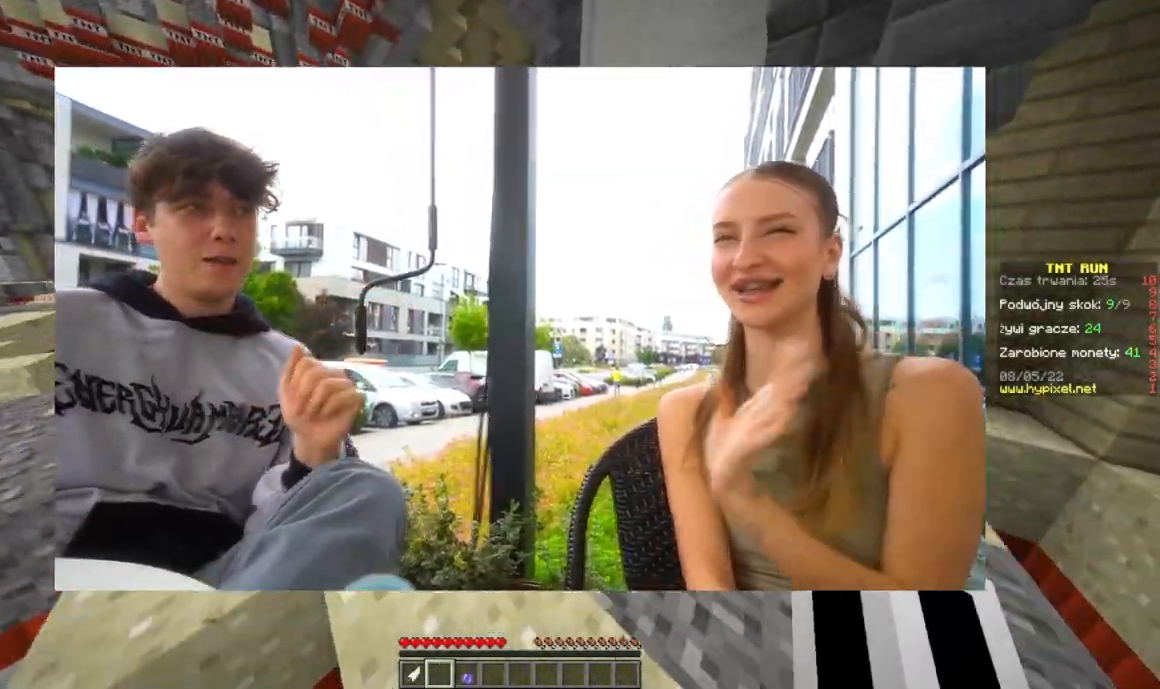
{"keys": ["w"], "mouse": [], "events": []}
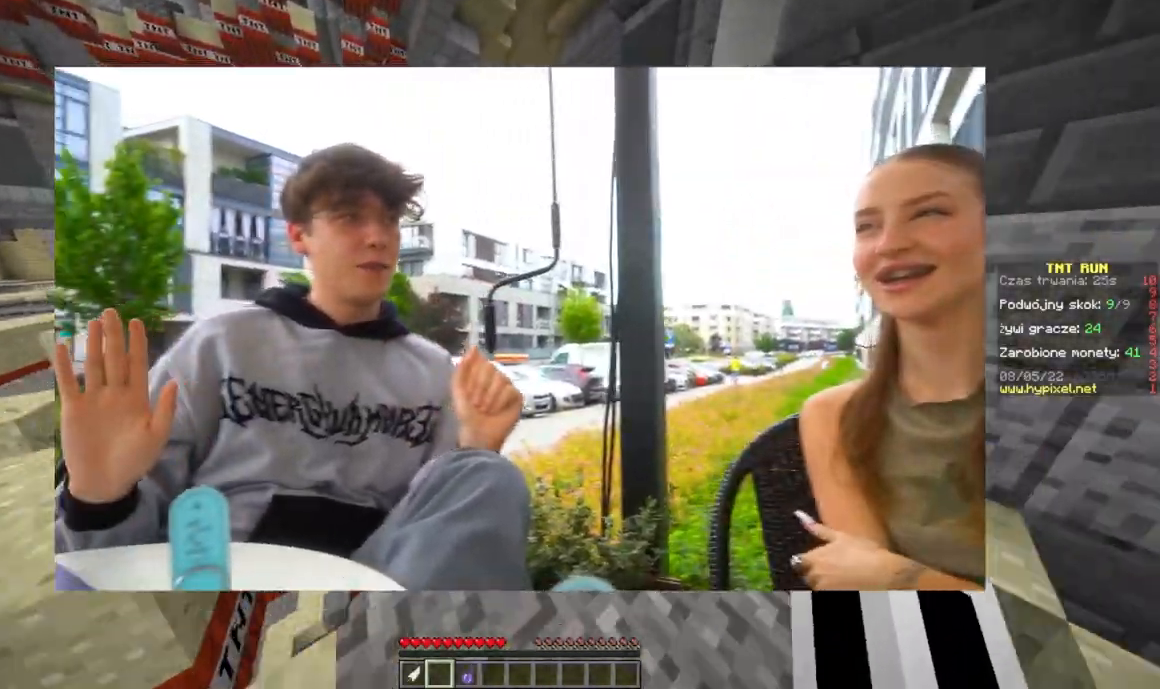
{"keys": ["w"], "mouse": [], "events": []}
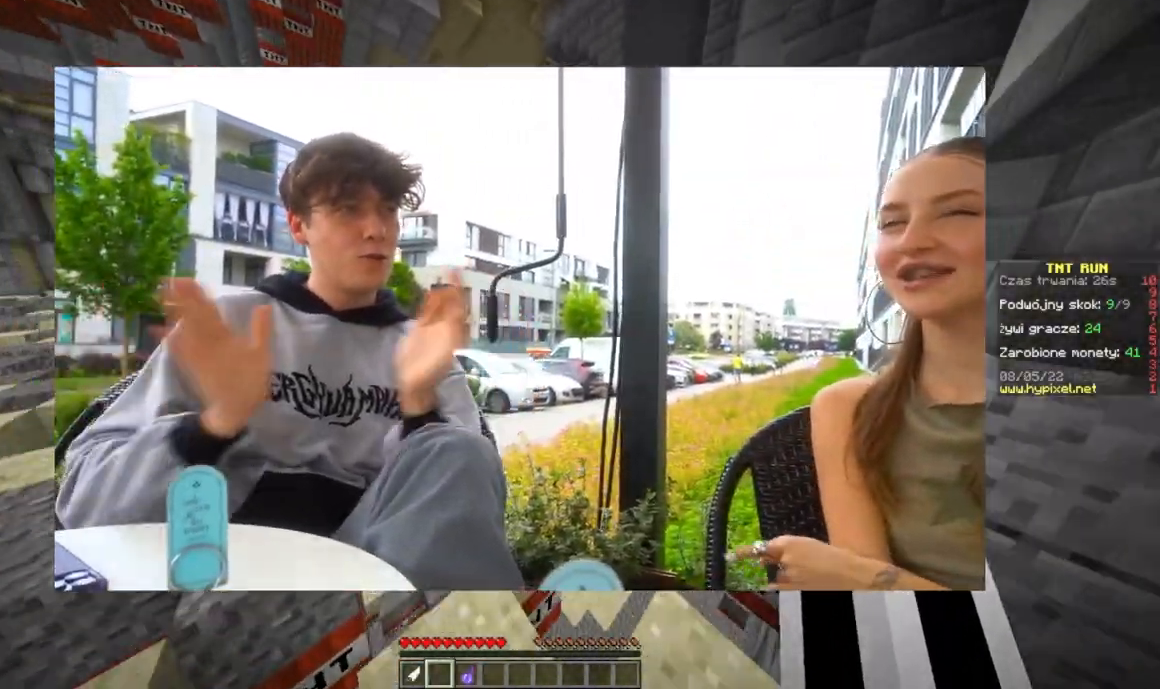
{"keys": ["w"], "mouse": [], "events": []}
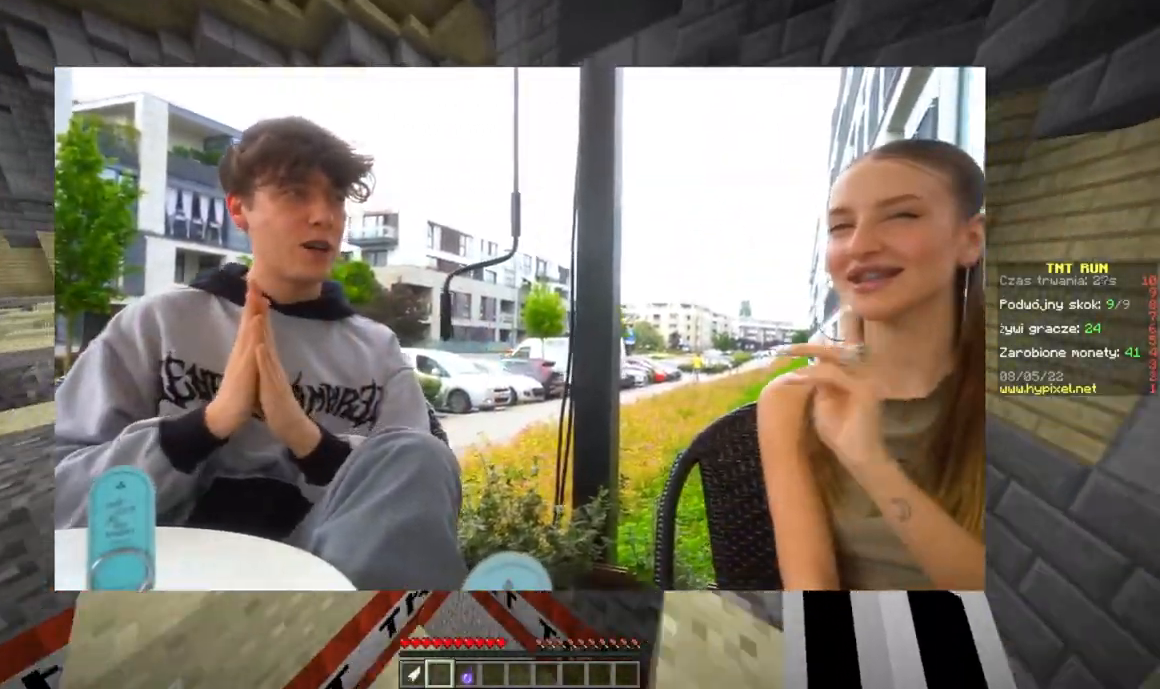
{"keys": ["w"], "mouse": [], "events": []}
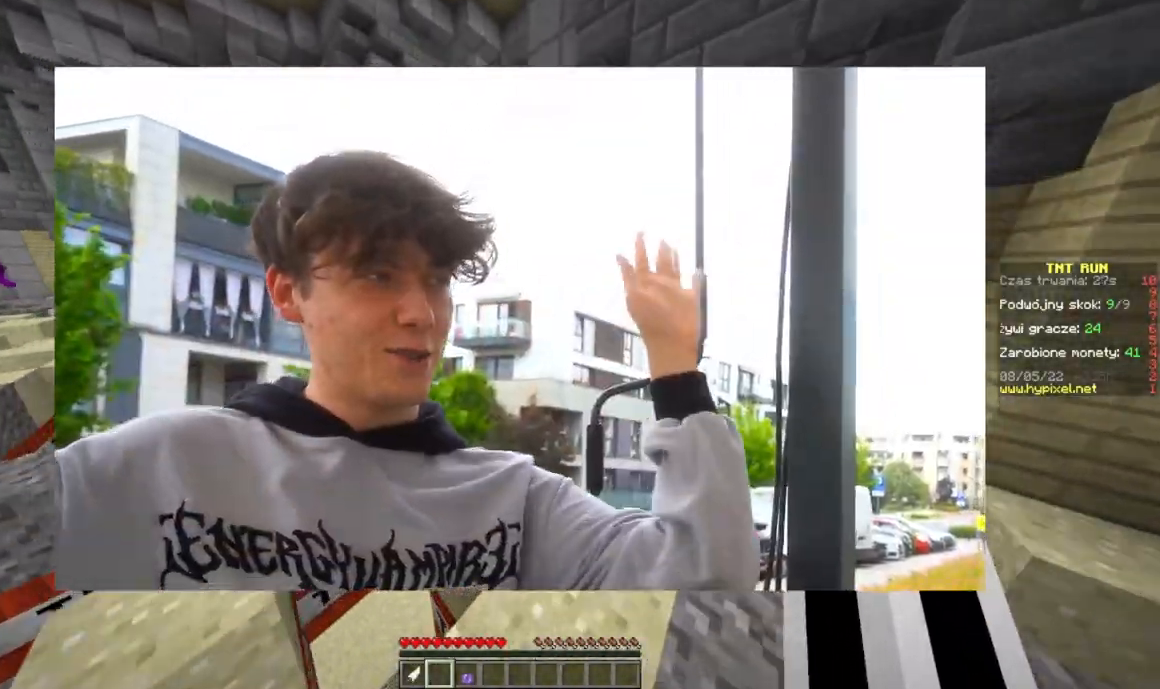
{"keys": ["w"], "mouse": [], "events": []}
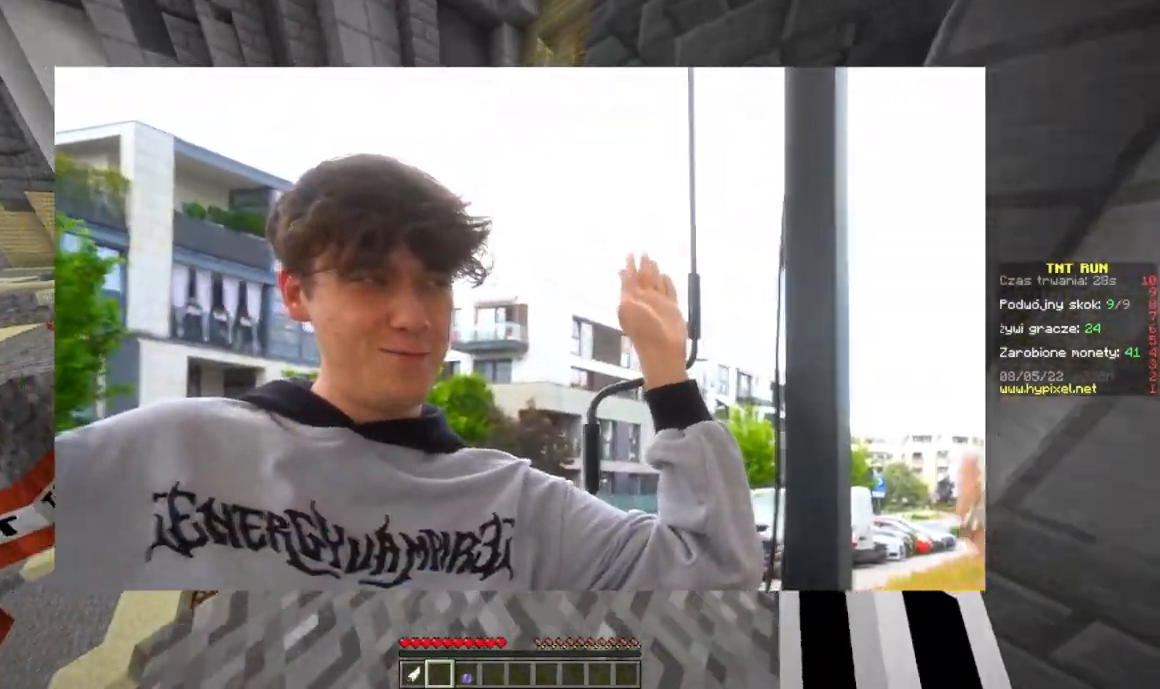
{"keys": ["w"], "mouse": [], "events": []}
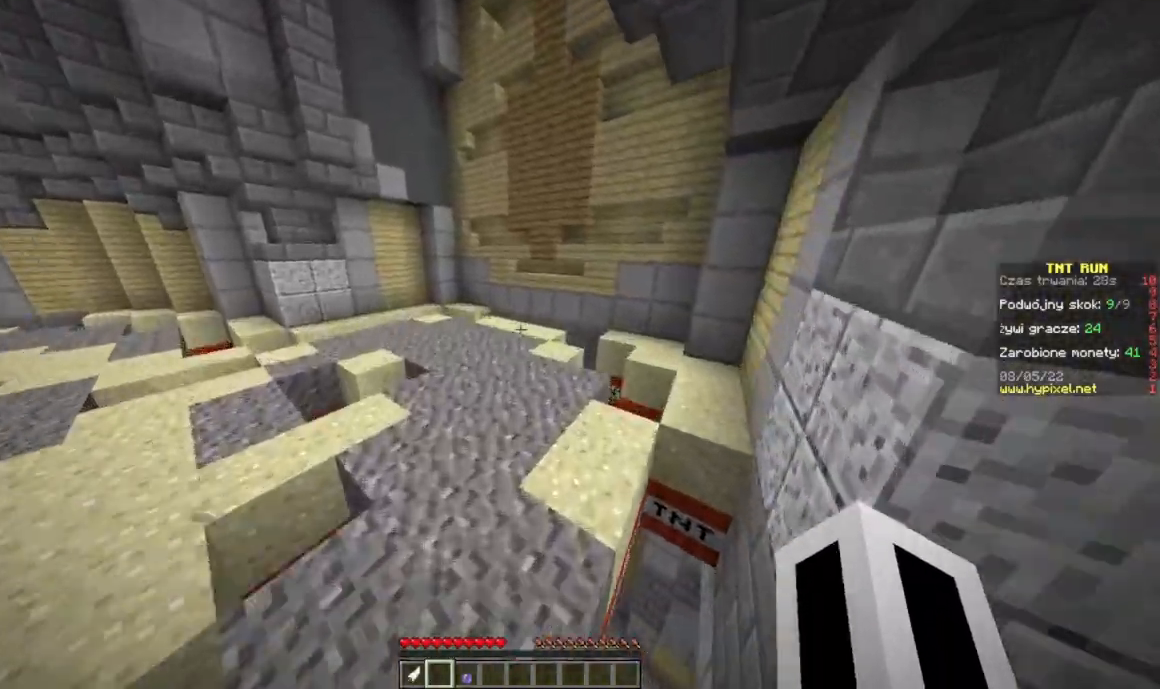
{"keys": ["w"], "mouse": [], "events": []}
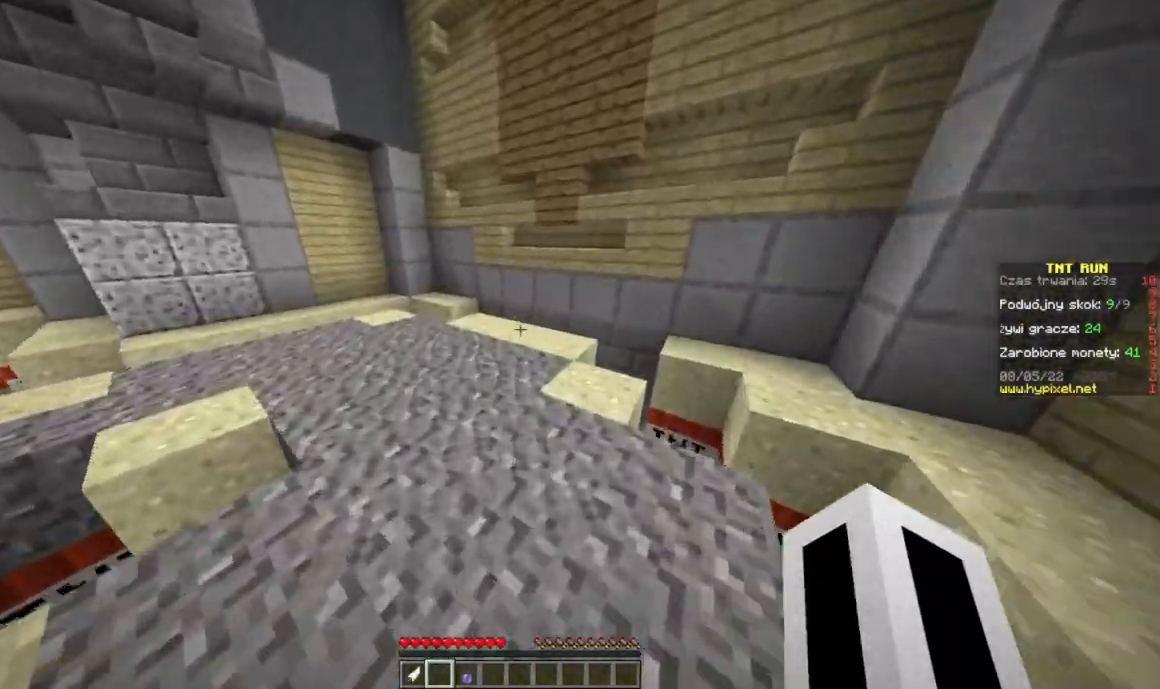
{"keys": ["w"], "mouse": [], "events": []}
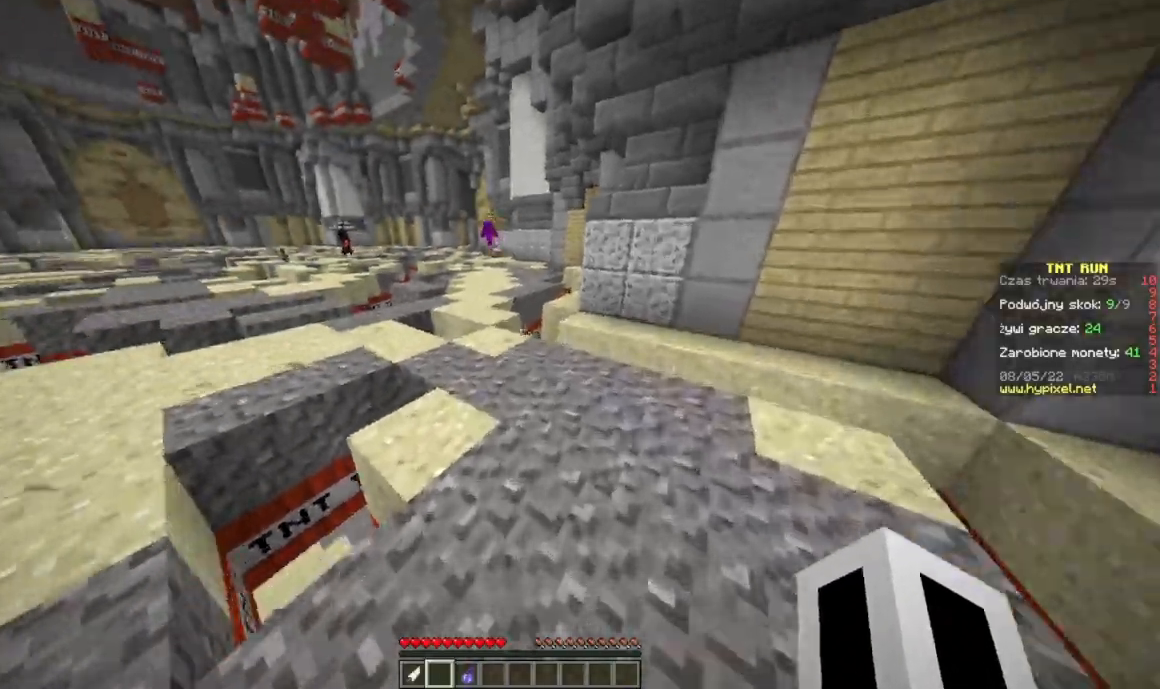
{"keys": ["w"], "mouse": [], "events": []}
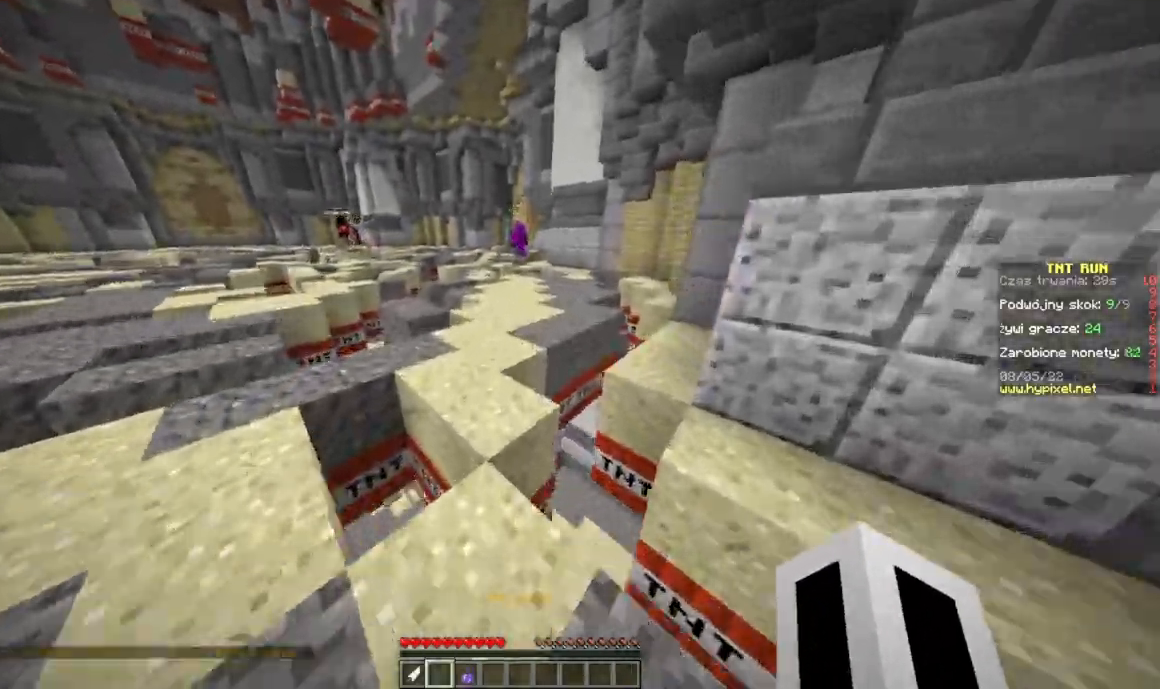
{"keys": ["w"], "mouse": [], "events": []}
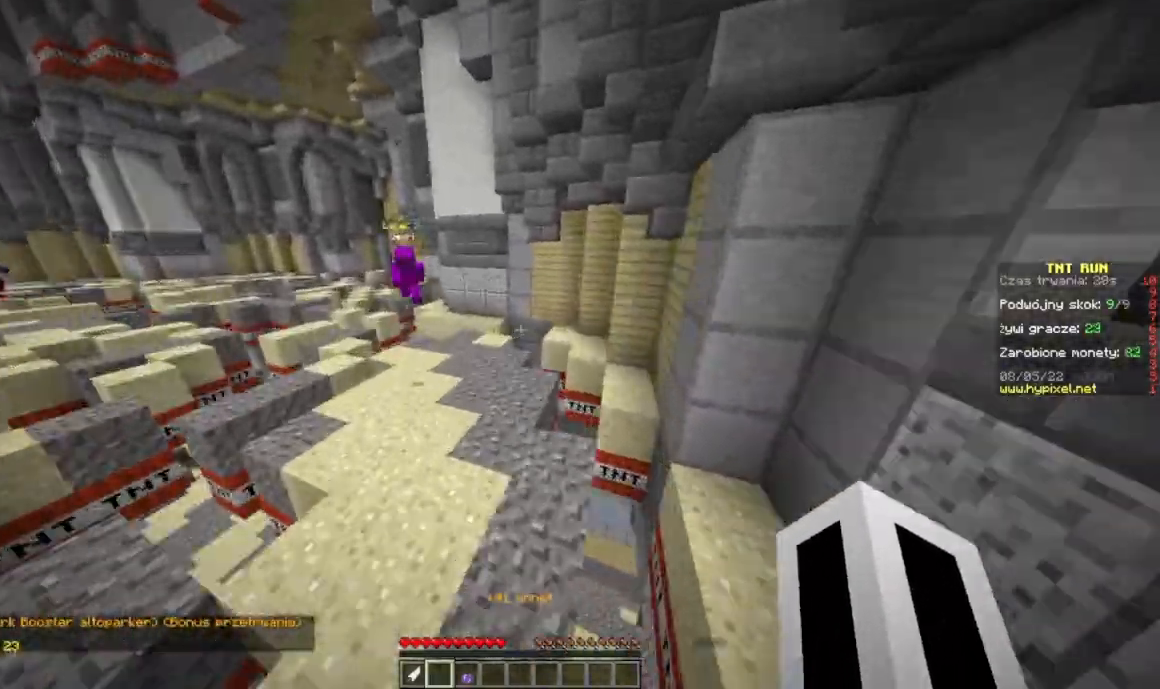
{"keys": ["w"], "mouse": [], "events": []}
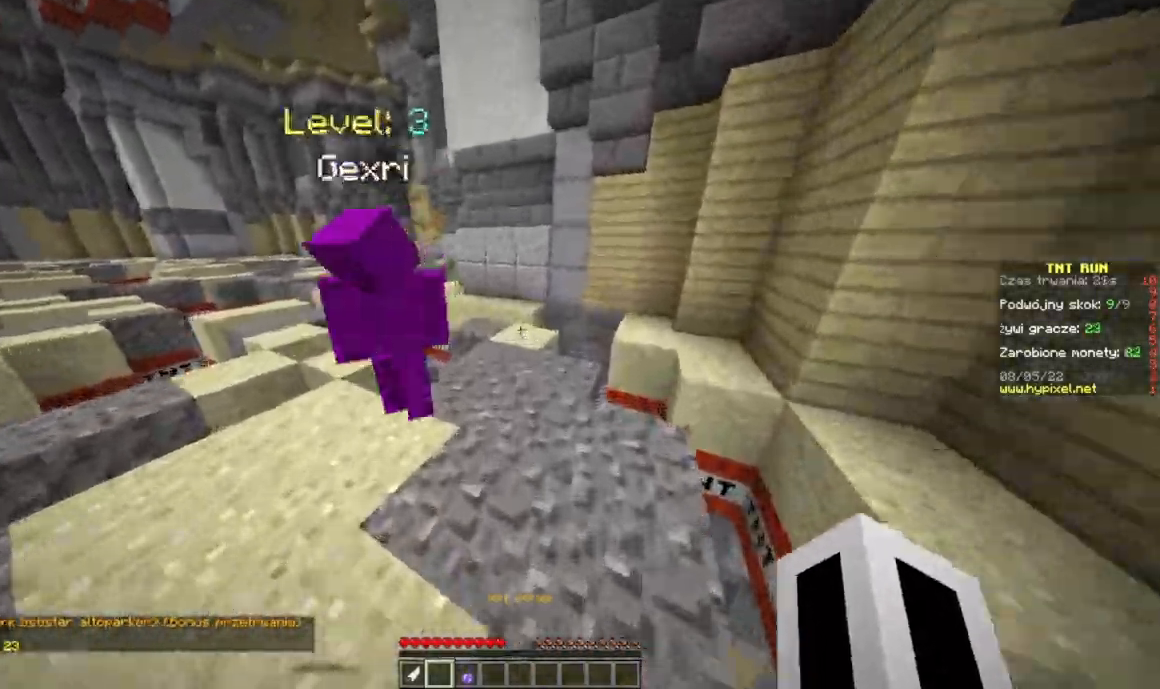
{"keys": ["w"], "mouse": [], "events": []}
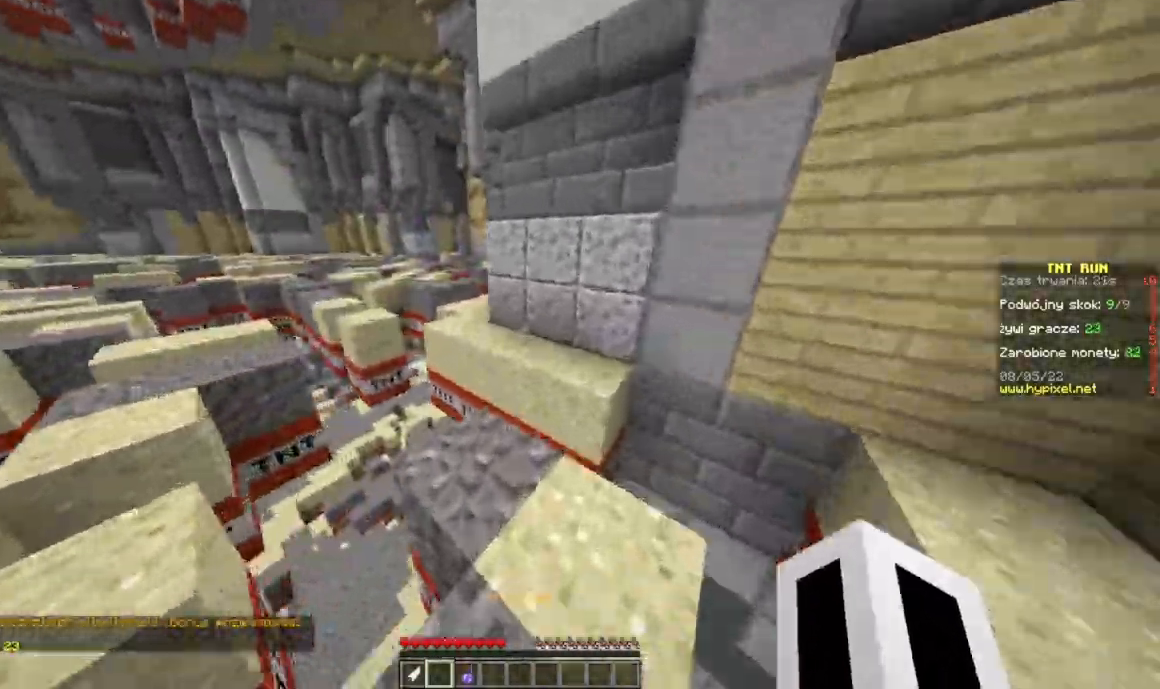
{"keys": ["w"], "mouse": [], "events": []}
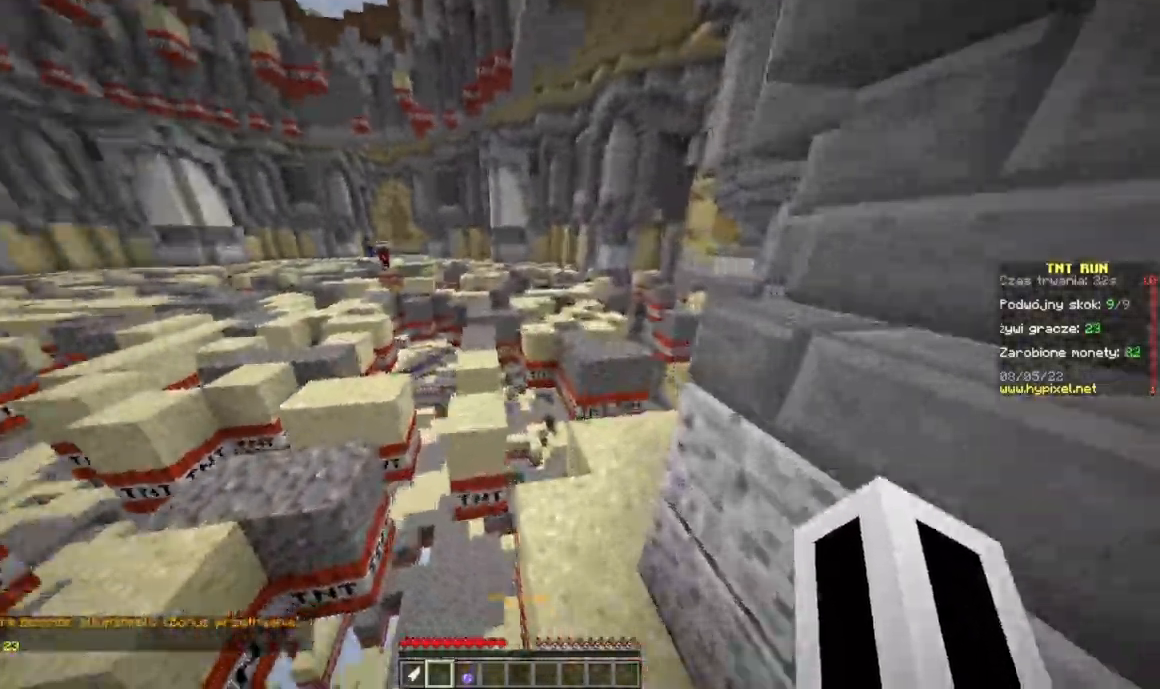
{"keys": ["a", "w"], "mouse": [], "events": [[283, "a", "down"]]}